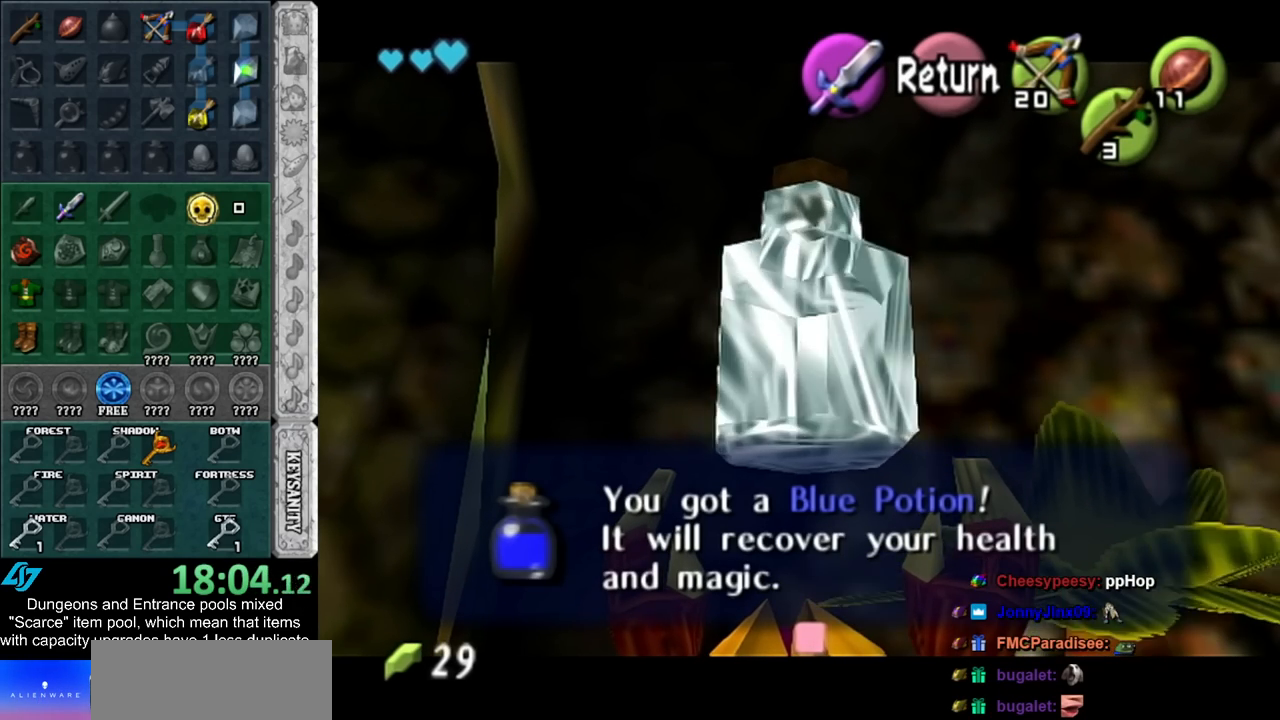
Gameplay with a controller (Nintendo layout); each line is a JSON object with the inputs held at the frame after it. "events" lists button and stick changes between this image and that frame as [ms after this image, input, new state], when the widget could be followed in between. Not read: L2 L3 R3.
{"buttons": ["L1"], "left_stick": "right", "right_stick": "center", "events": [[50, "A", "down"], [150, "A", "up"], [267, "left_stick", "right"], [500, "L1", "down"]]}
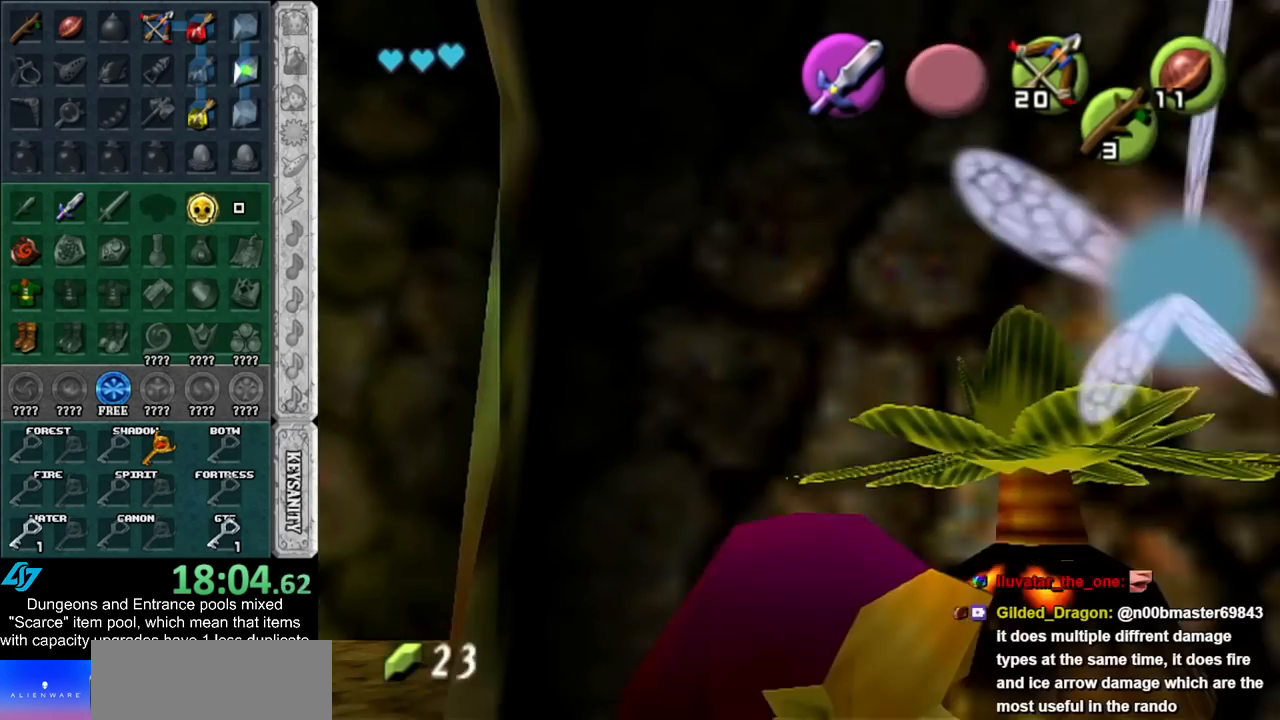
{"buttons": [], "left_stick": "center", "right_stick": "center", "events": [[33, "left_stick", "center"], [183, "L1", "up"], [217, "A", "down"], [250, "L1", "down"], [283, "A", "up"], [400, "A", "down"], [433, "A", "up"], [433, "L1", "up"]]}
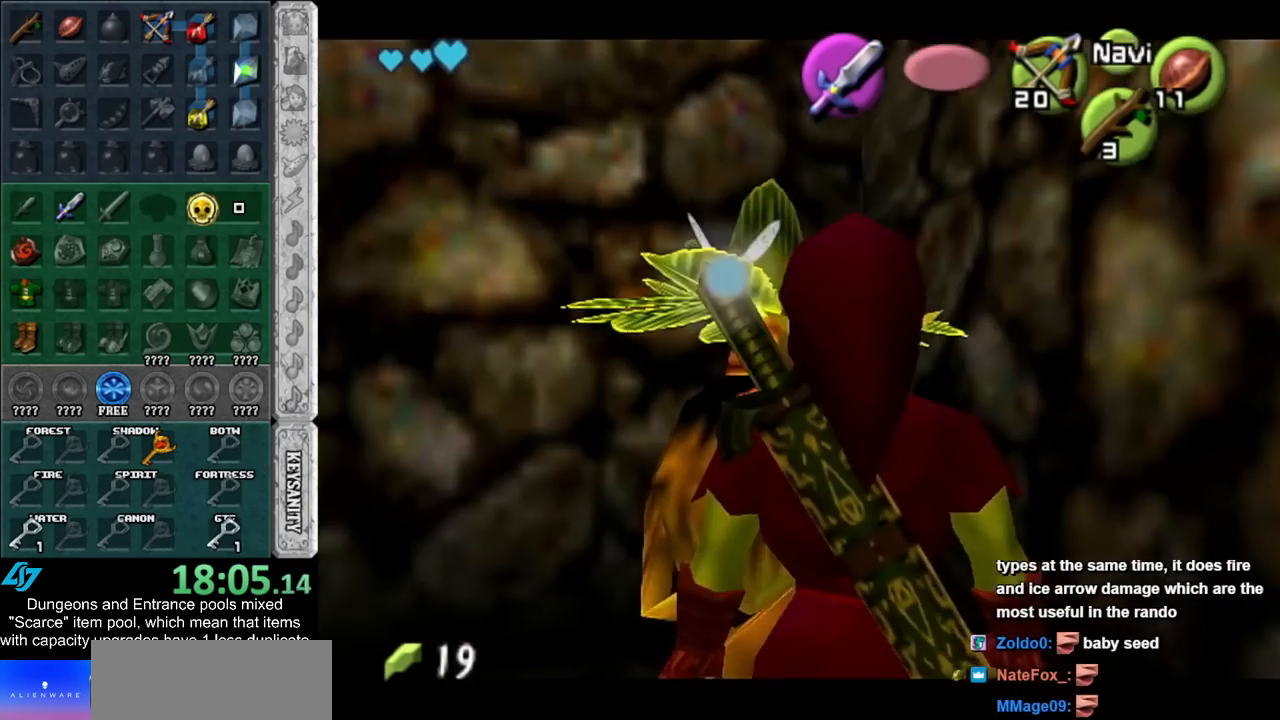
{"buttons": ["A", "B"], "left_stick": "center", "right_stick": "center", "events": [[33, "A", "down"], [83, "A", "up"], [150, "A", "down"], [250, "A", "up"], [433, "A", "down"], [433, "B", "down"]]}
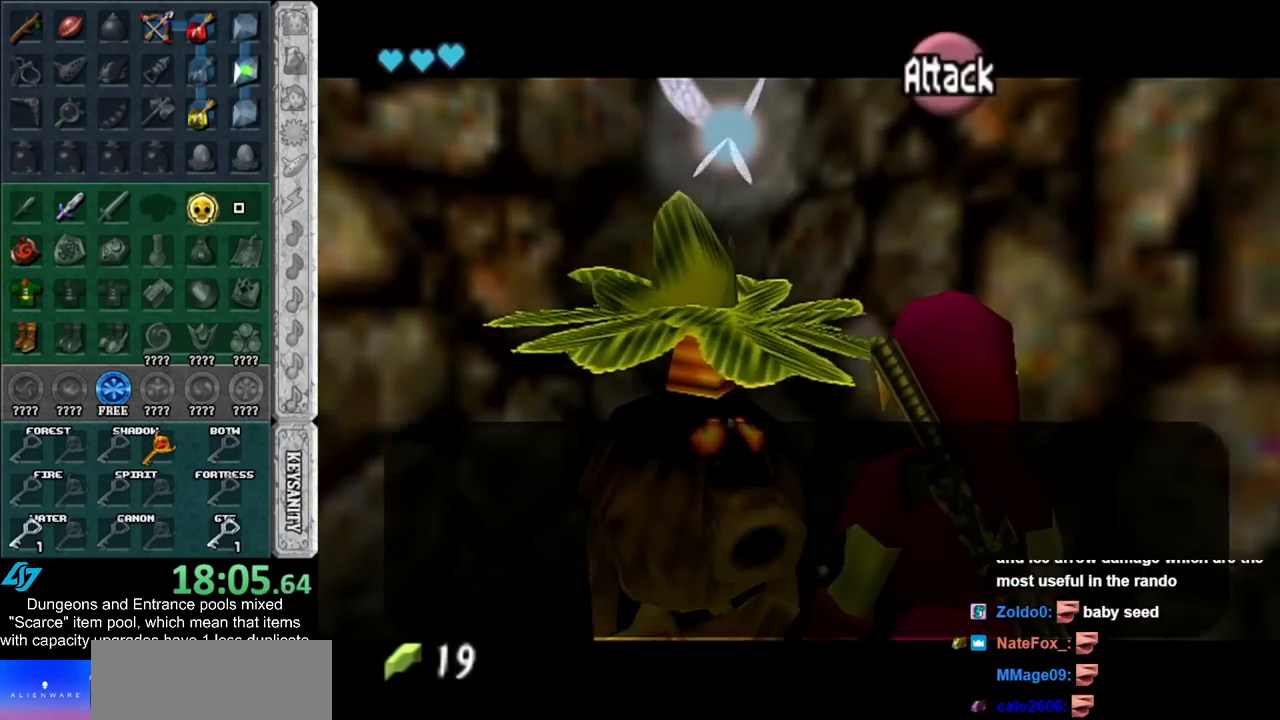
{"buttons": ["A", "B"], "left_stick": "center", "right_stick": "center", "events": [[33, "A", "up"], [33, "B", "up"], [117, "A", "down"], [117, "B", "down"], [217, "A", "up"], [217, "B", "up"], [283, "A", "down"], [283, "B", "down"], [367, "A", "up"], [400, "B", "up"], [500, "A", "down"], [500, "B", "down"]]}
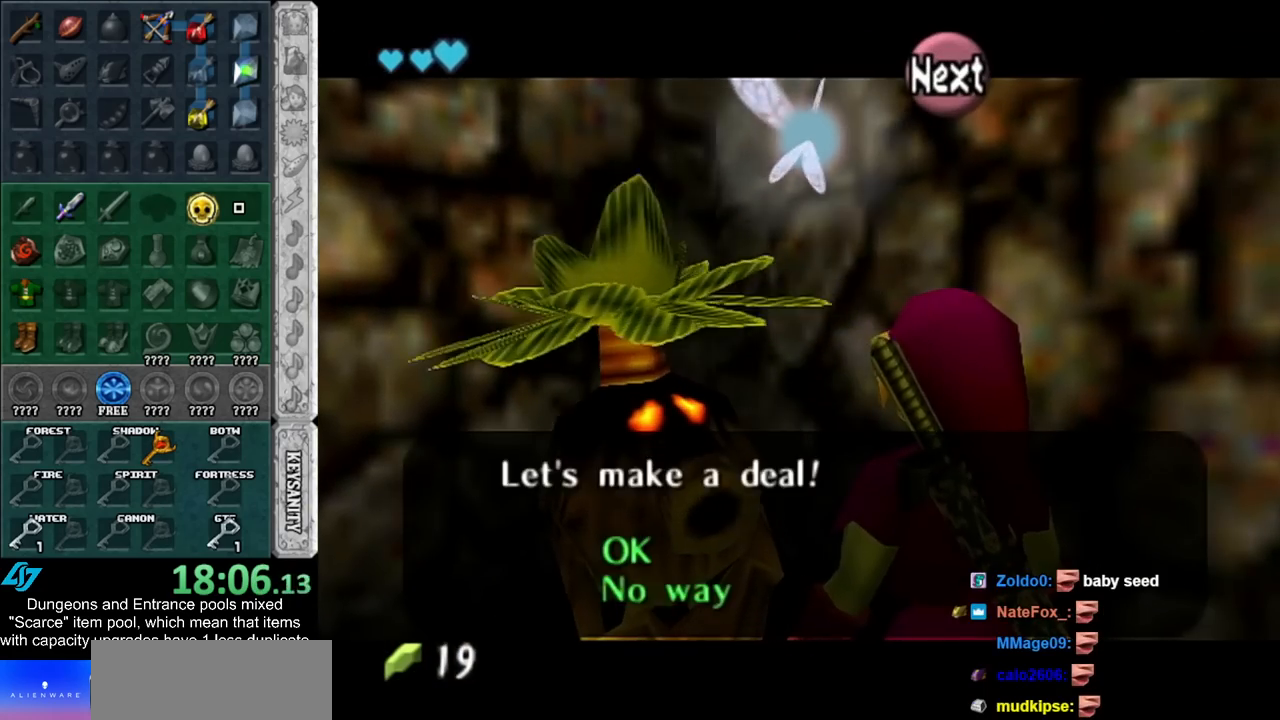
{"buttons": [], "left_stick": "center", "right_stick": "center", "events": [[83, "A", "up"], [83, "B", "up"], [183, "A", "down"], [183, "B", "down"], [283, "A", "up"], [283, "B", "up"], [333, "B", "down"], [367, "A", "down"], [467, "A", "up"], [467, "B", "up"]]}
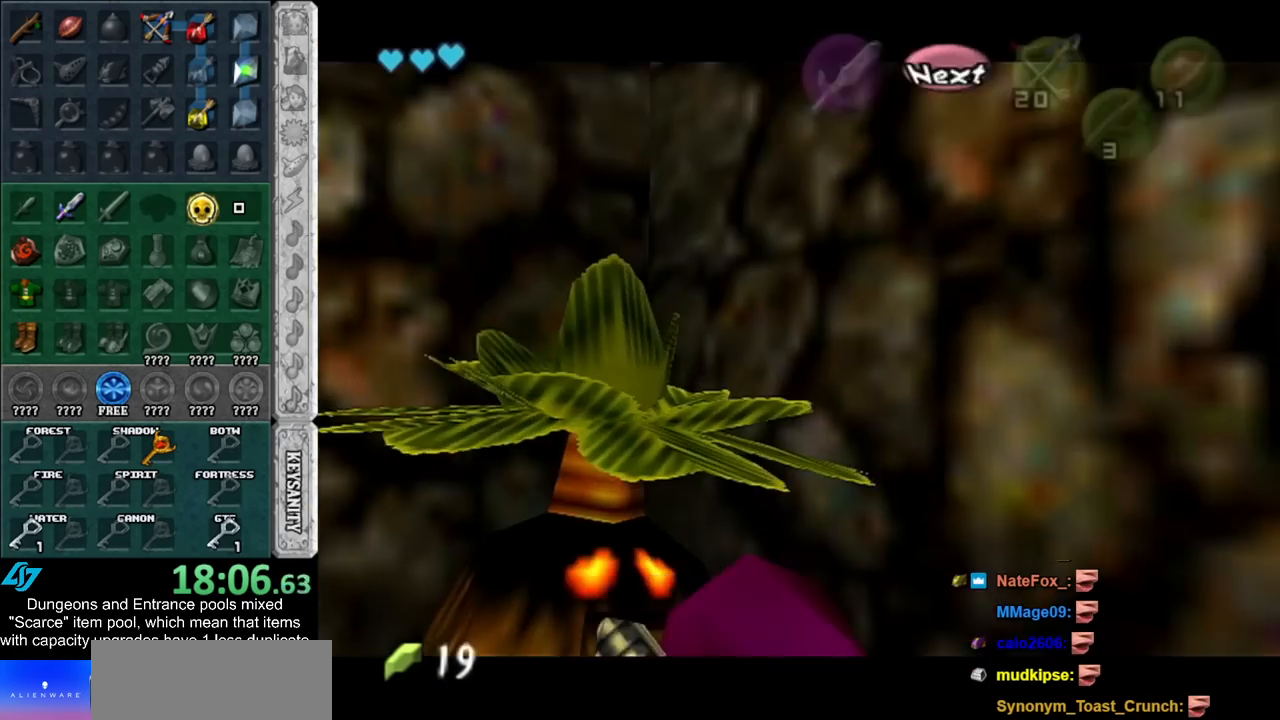
{"buttons": [], "left_stick": "center", "right_stick": "center", "events": [[67, "A", "down"], [67, "B", "down"], [150, "A", "up"], [150, "B", "up"]]}
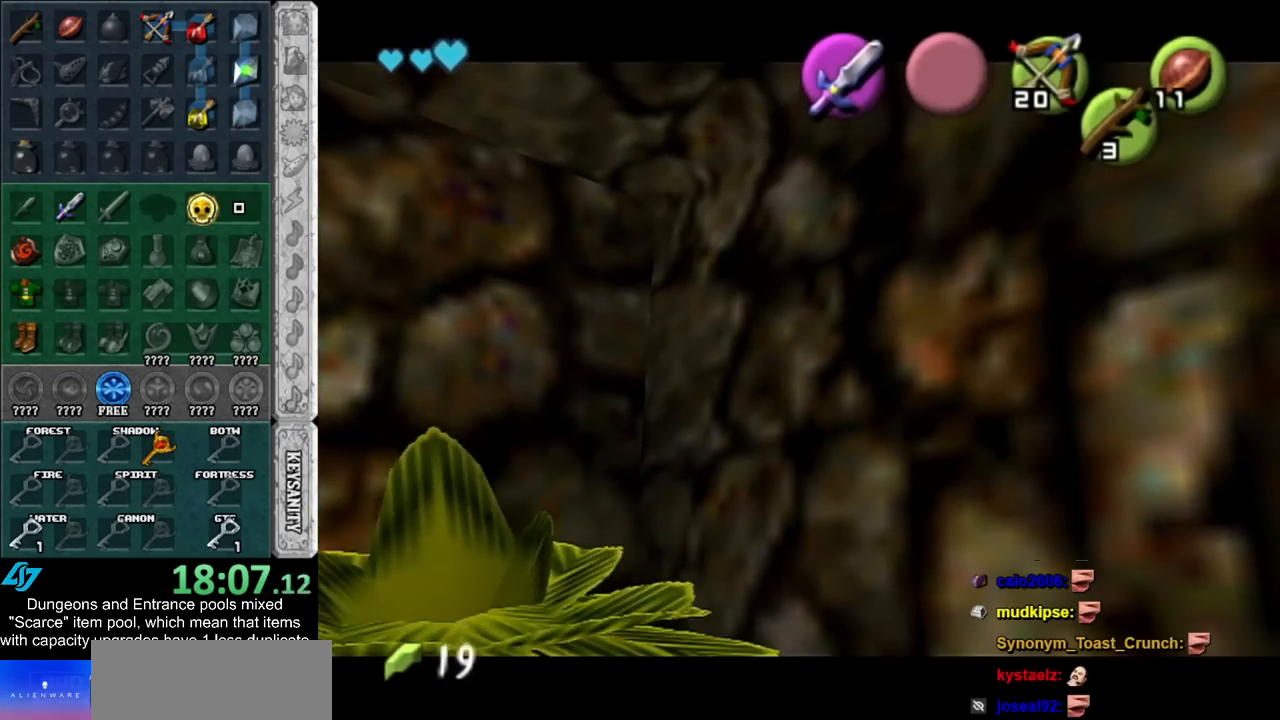
{"buttons": [], "left_stick": "center", "right_stick": "center", "events": []}
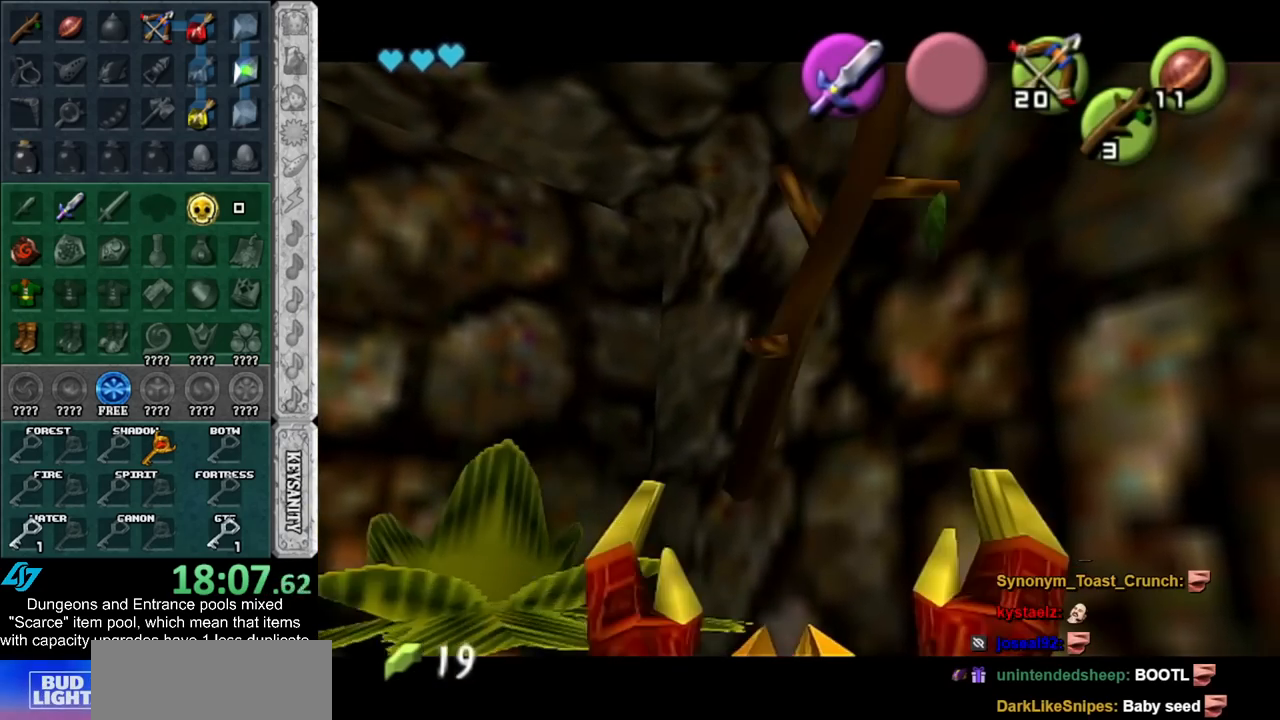
{"buttons": [], "left_stick": "down", "right_stick": "center", "events": [[67, "A", "down"], [67, "B", "down"], [217, "A", "up"], [217, "B", "up"], [300, "B", "down"], [350, "A", "down"], [400, "A", "up"], [433, "B", "up"], [500, "left_stick", "down"]]}
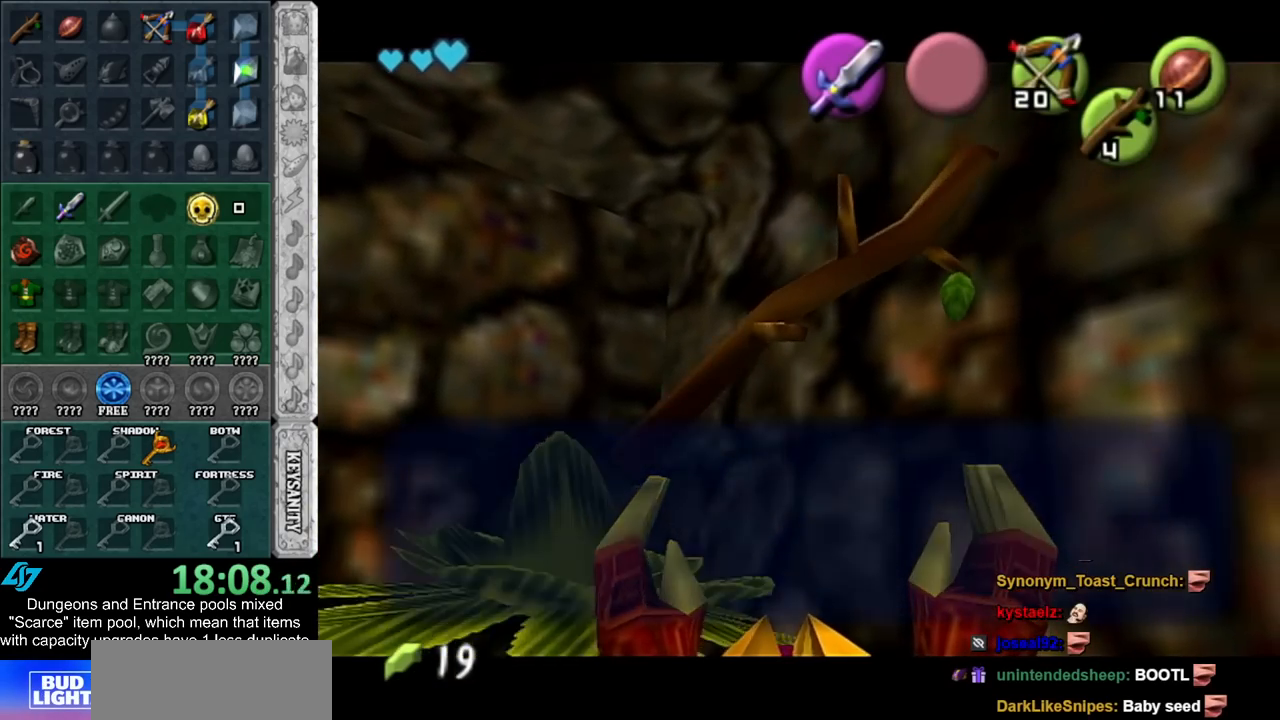
{"buttons": ["A"], "left_stick": "down", "right_stick": "center", "events": [[183, "A", "down"], [283, "A", "up"], [500, "A", "down"]]}
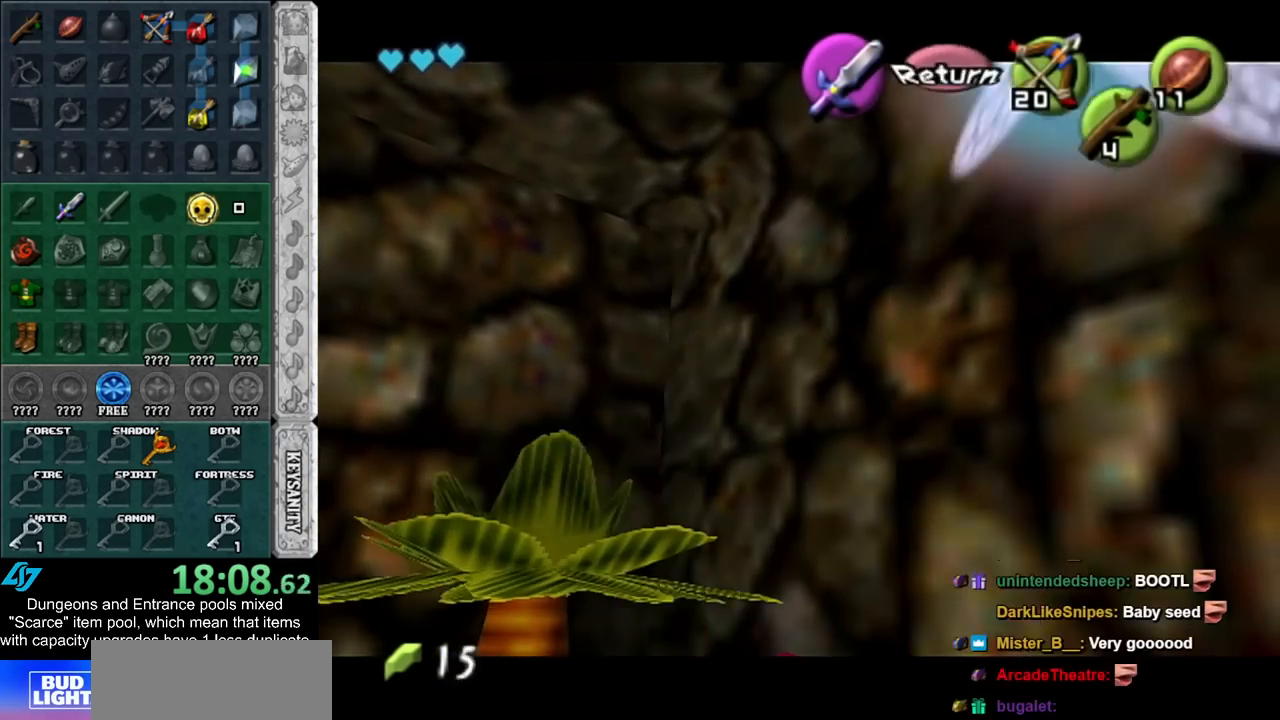
{"buttons": [], "left_stick": "up", "right_stick": "center", "events": [[117, "L1", "down"], [150, "A", "up"], [183, "left_stick", "right"], [300, "left_stick", "up"], [333, "L1", "up"]]}
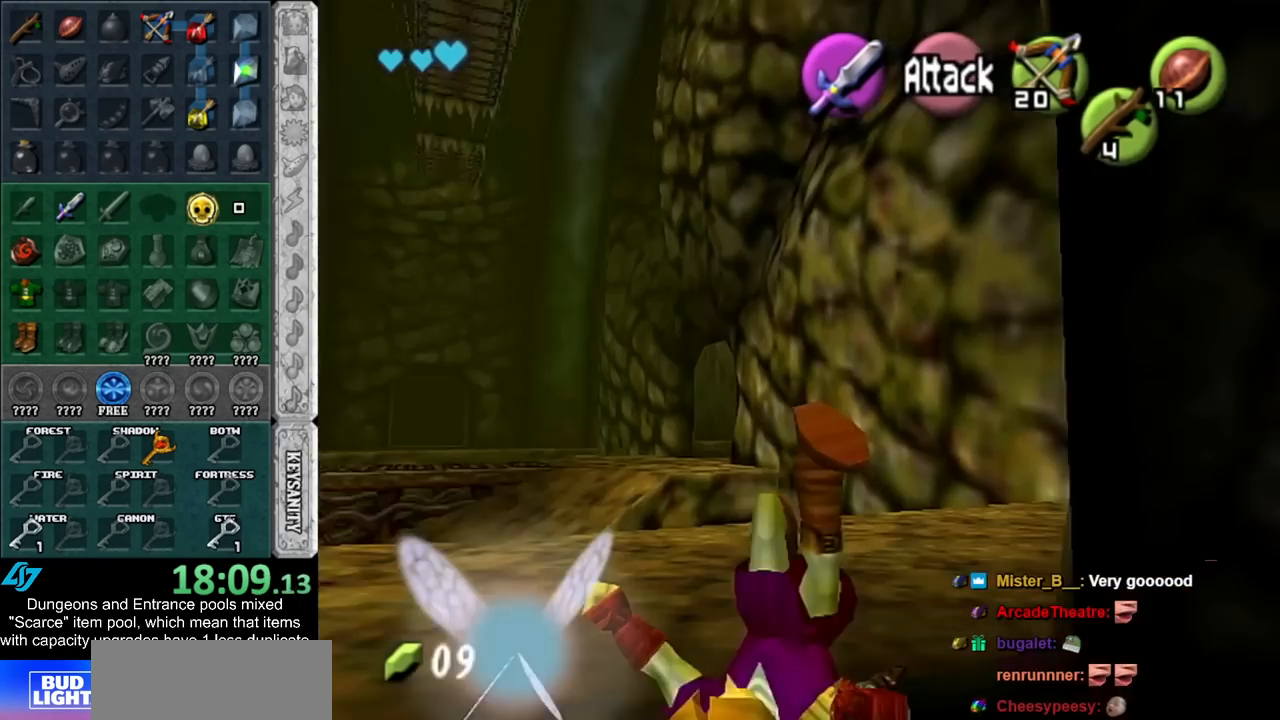
{"buttons": [], "left_stick": "up-left", "right_stick": "center", "events": [[300, "left_stick", "up-left"]]}
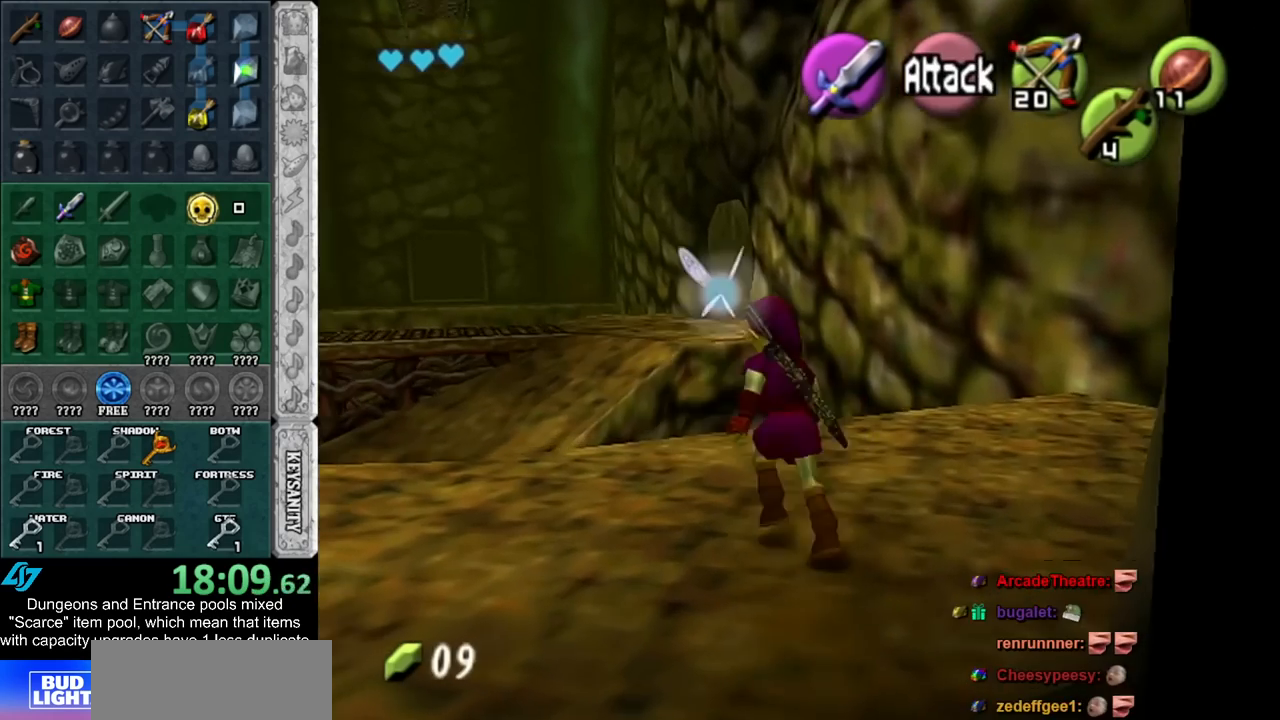
{"buttons": ["A"], "left_stick": "up-left", "right_stick": "center", "events": [[367, "A", "down"]]}
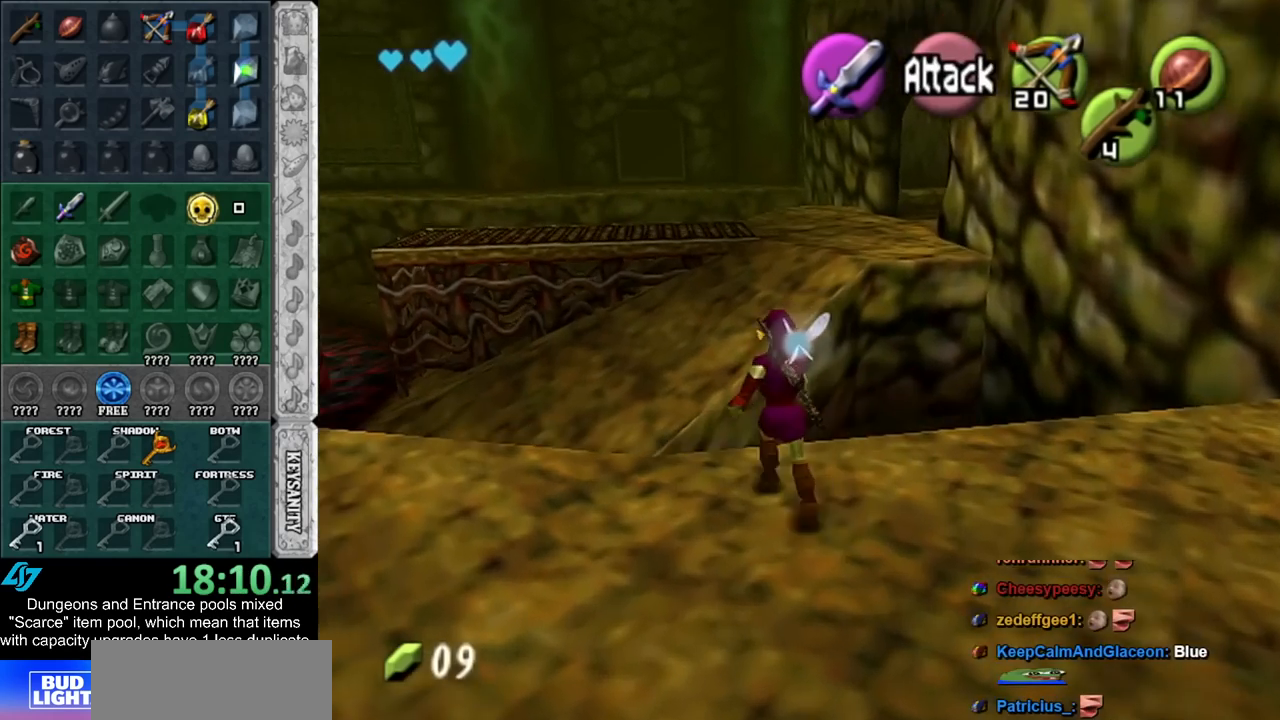
{"buttons": ["START"], "left_stick": "up-left", "right_stick": "center", "events": [[33, "A", "up"], [333, "START", "down"], [433, "START", "up"], [500, "START", "down"]]}
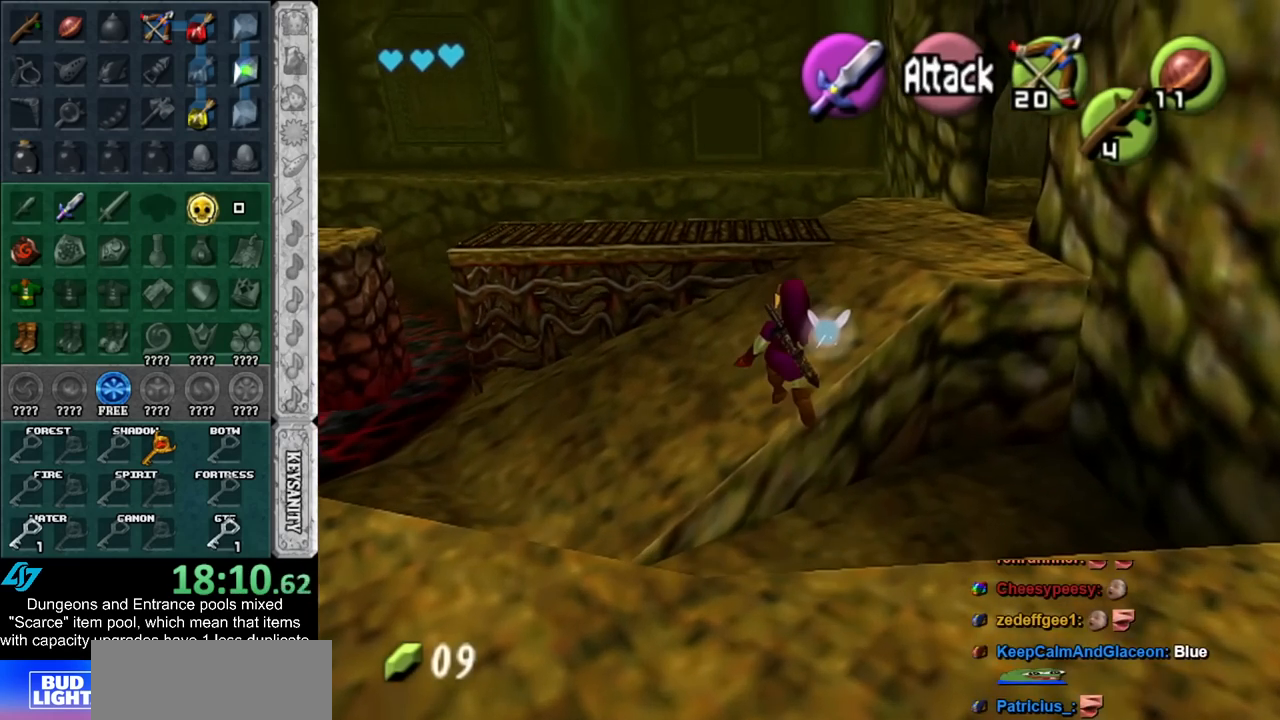
{"buttons": [], "left_stick": "up-left", "right_stick": "center", "events": [[83, "START", "up"], [150, "START", "down"], [283, "START", "up"]]}
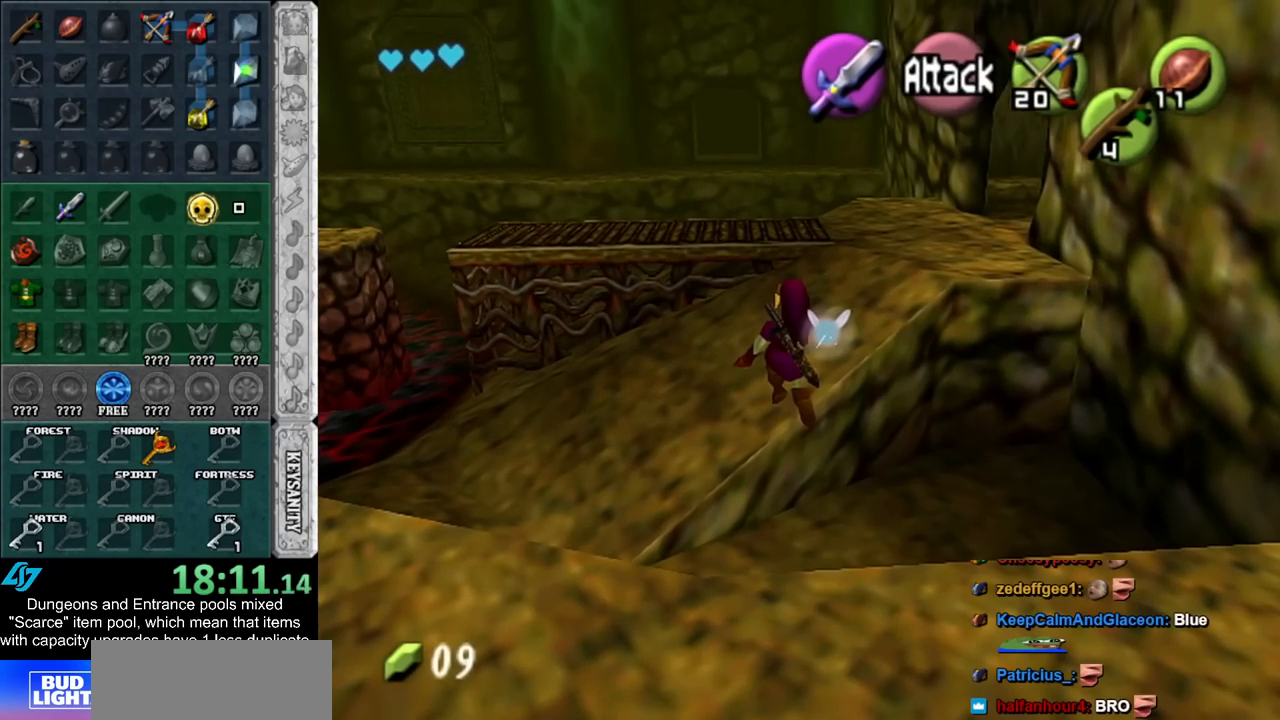
{"buttons": [], "left_stick": "up-left", "right_stick": "center", "events": []}
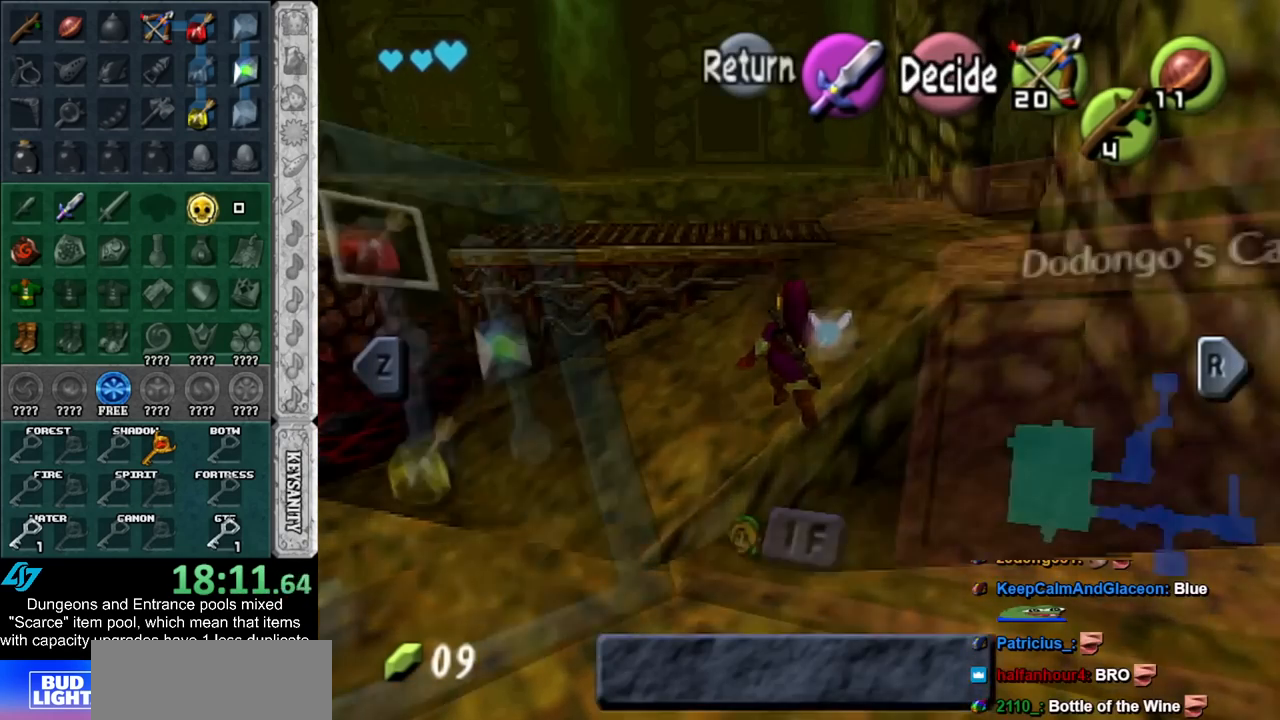
{"buttons": [], "left_stick": "down", "right_stick": "center", "events": [[50, "left_stick", "center"], [250, "left_stick", "down"]]}
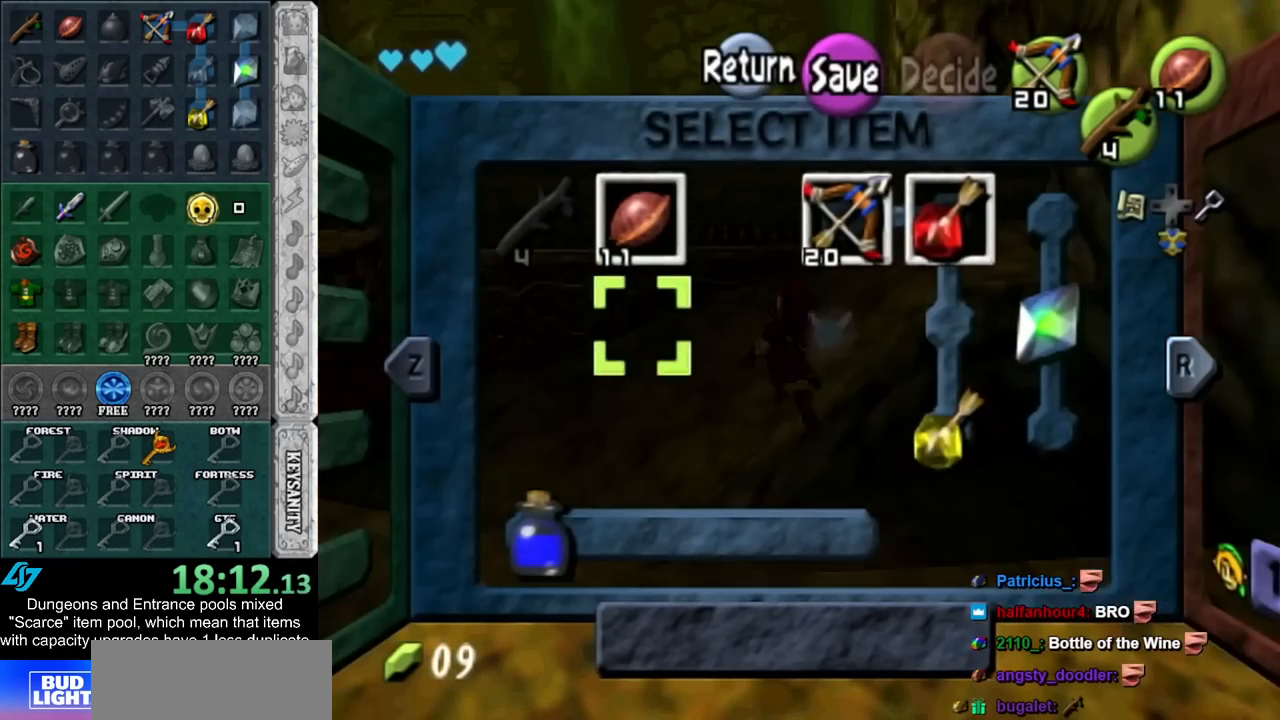
{"buttons": ["X"], "left_stick": "center", "right_stick": "center", "events": [[283, "left_stick", "down-left"], [400, "X", "down"], [433, "left_stick", "center"]]}
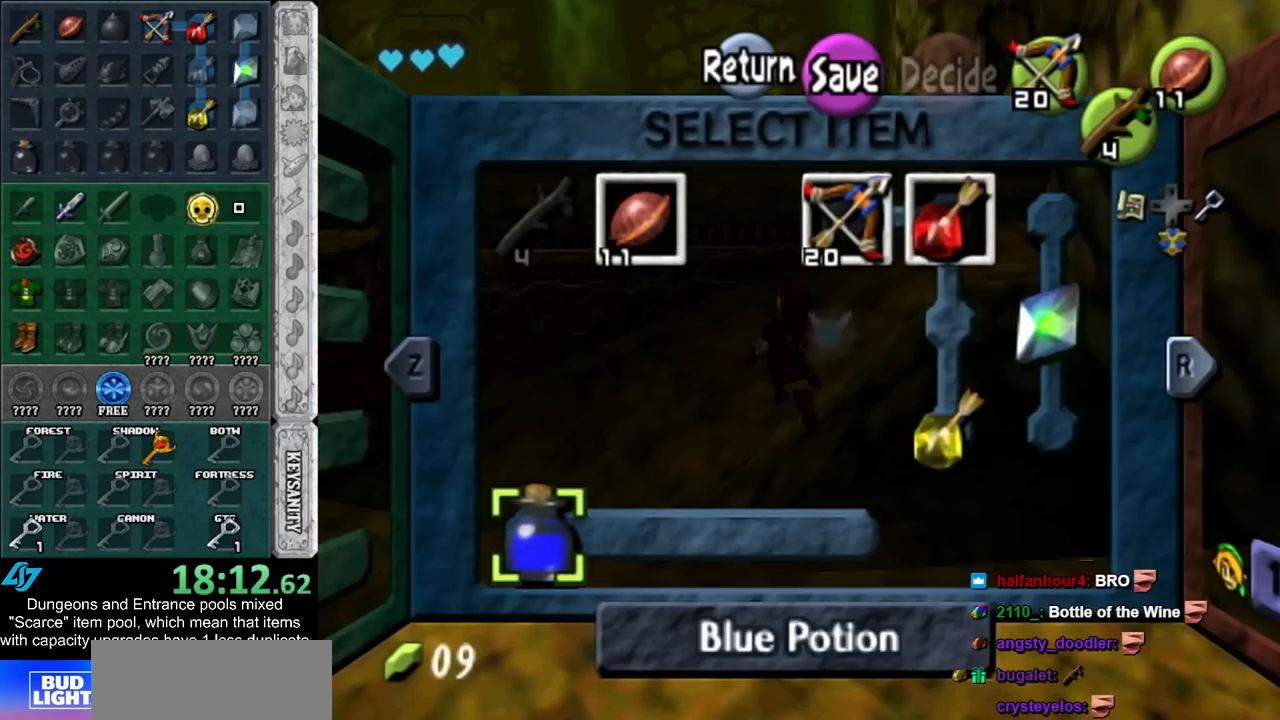
{"buttons": [], "left_stick": "up-left", "right_stick": "center", "events": [[33, "X", "up"], [350, "START", "down"], [433, "START", "up"], [467, "left_stick", "up-left"]]}
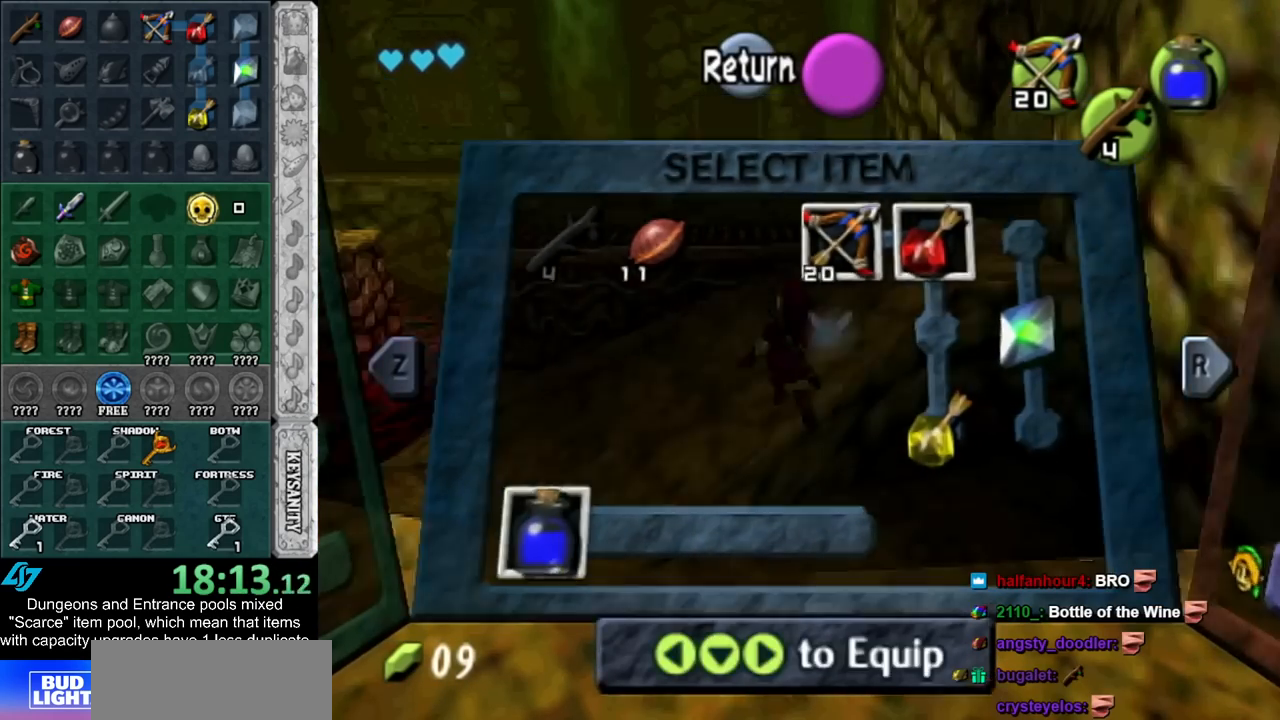
{"buttons": [], "left_stick": "left", "right_stick": "center", "events": [[333, "left_stick", "left"]]}
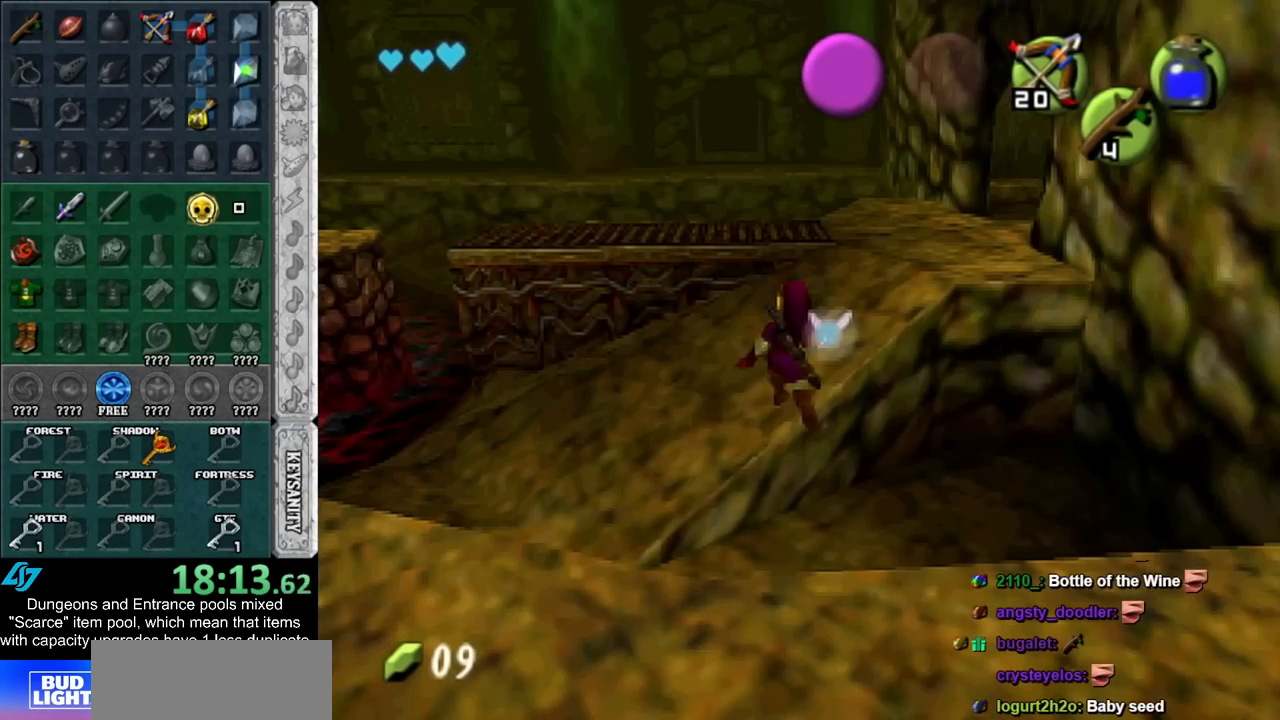
{"buttons": [], "left_stick": "left", "right_stick": "center", "events": []}
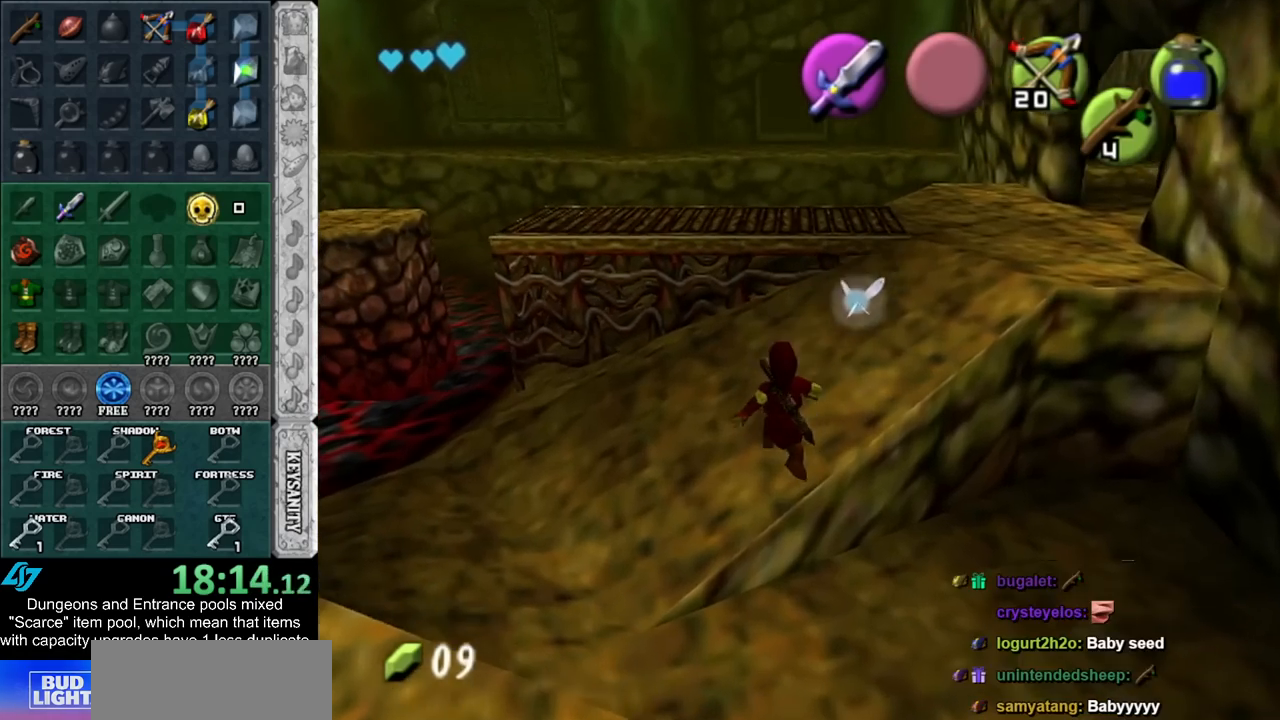
{"buttons": [], "left_stick": "up", "right_stick": "center", "events": [[367, "left_stick", "up-left"], [500, "left_stick", "up"]]}
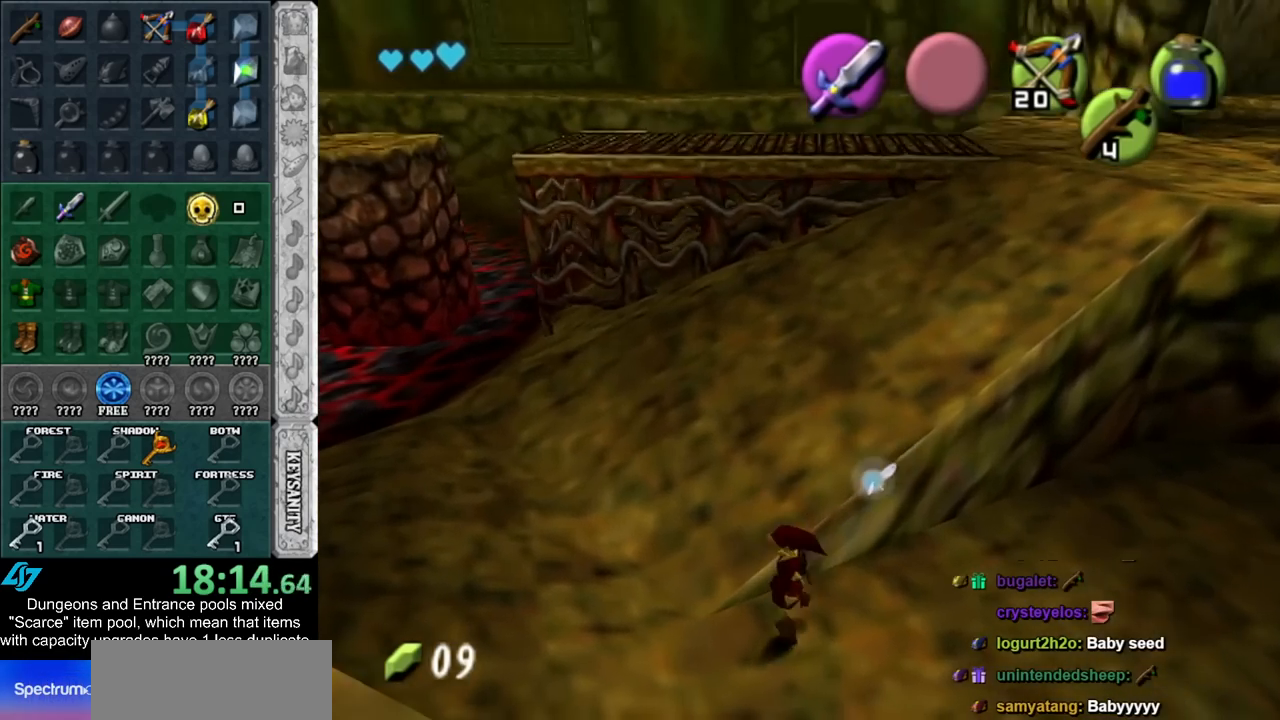
{"buttons": ["A"], "left_stick": "up-right", "right_stick": "center", "events": [[300, "left_stick", "up-right"], [467, "A", "down"]]}
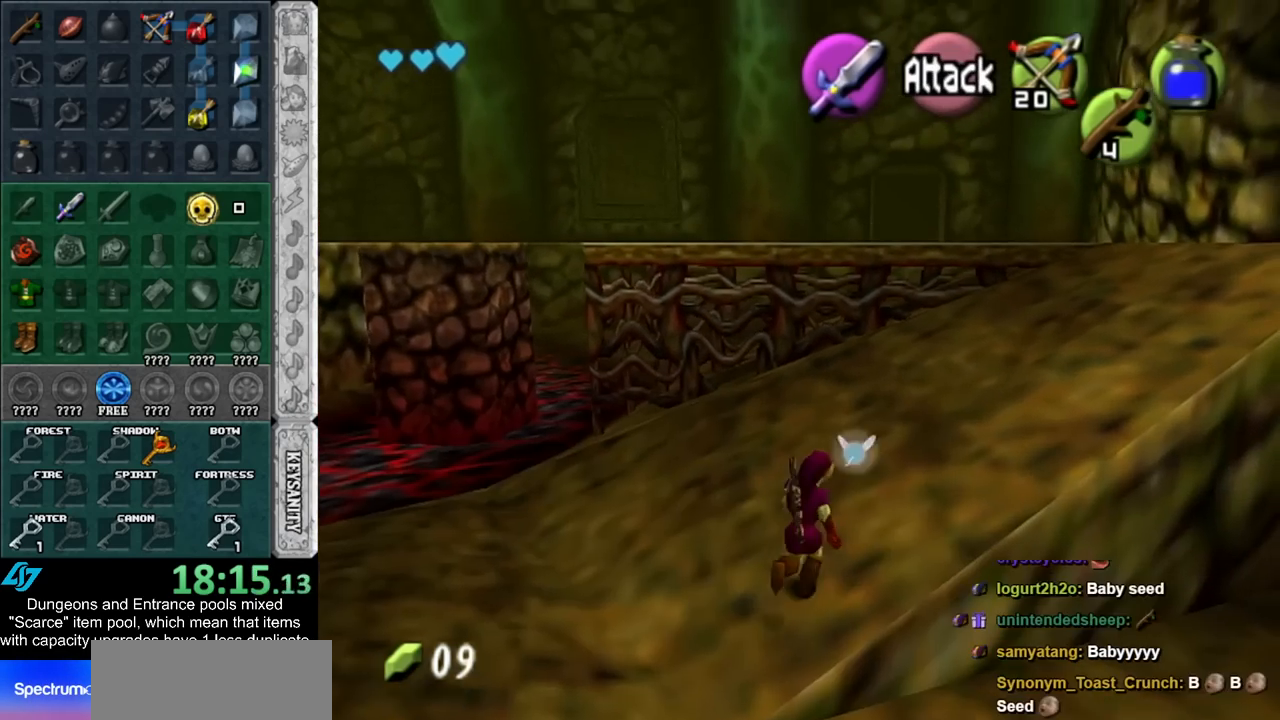
{"buttons": [], "left_stick": "up", "right_stick": "center", "events": [[100, "A", "up"], [100, "L1", "down"], [300, "L1", "up"], [300, "left_stick", "up"]]}
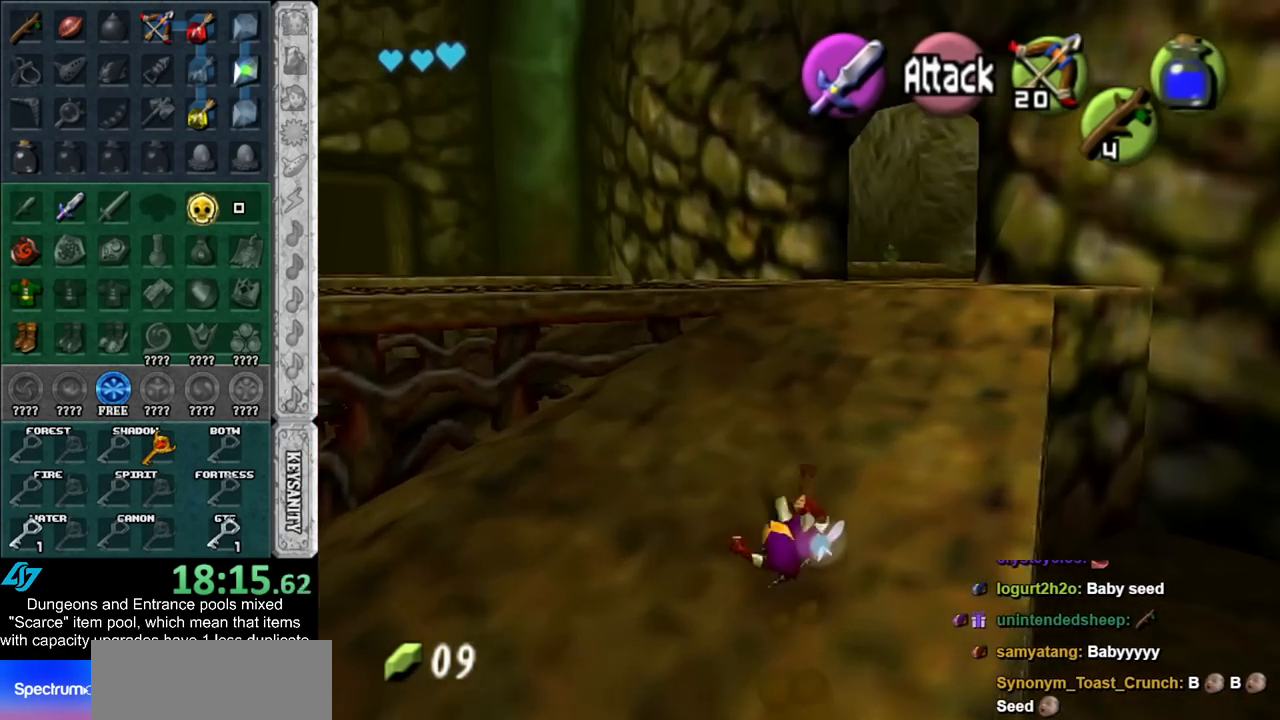
{"buttons": [], "left_stick": "up", "right_stick": "center", "events": [[250, "A", "down"], [433, "A", "up"]]}
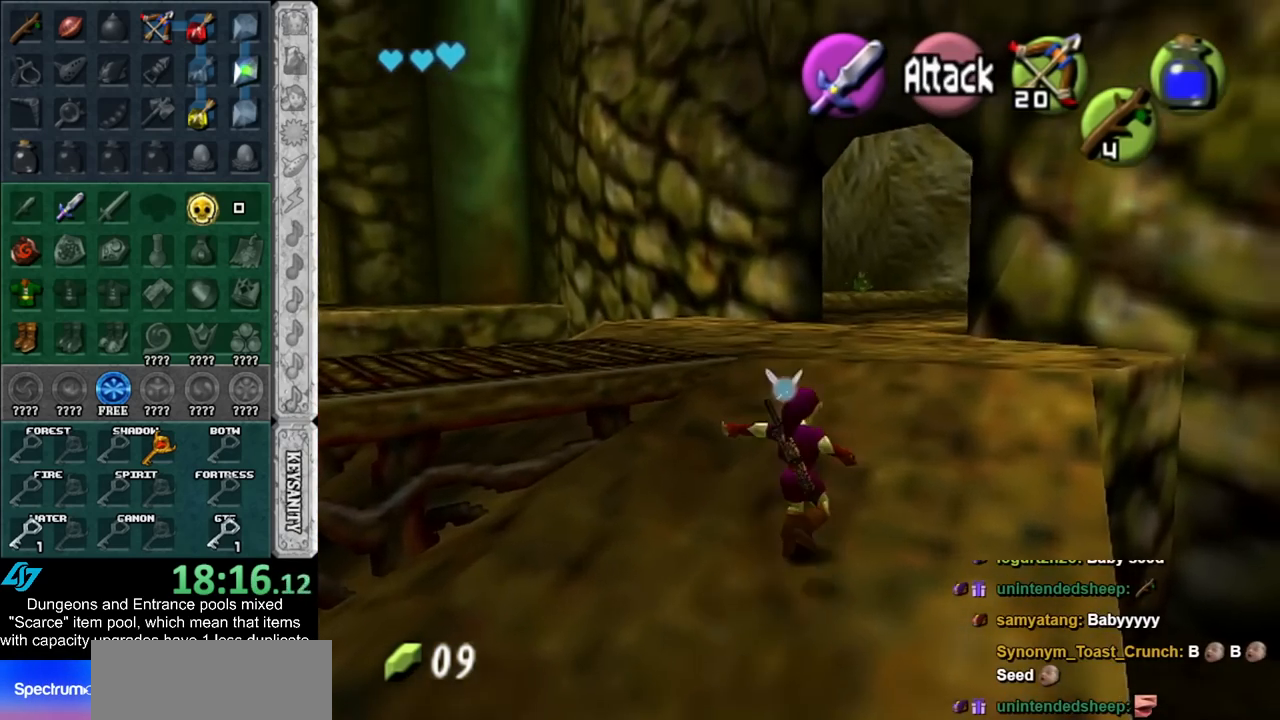
{"buttons": [], "left_stick": "up", "right_stick": "center", "events": []}
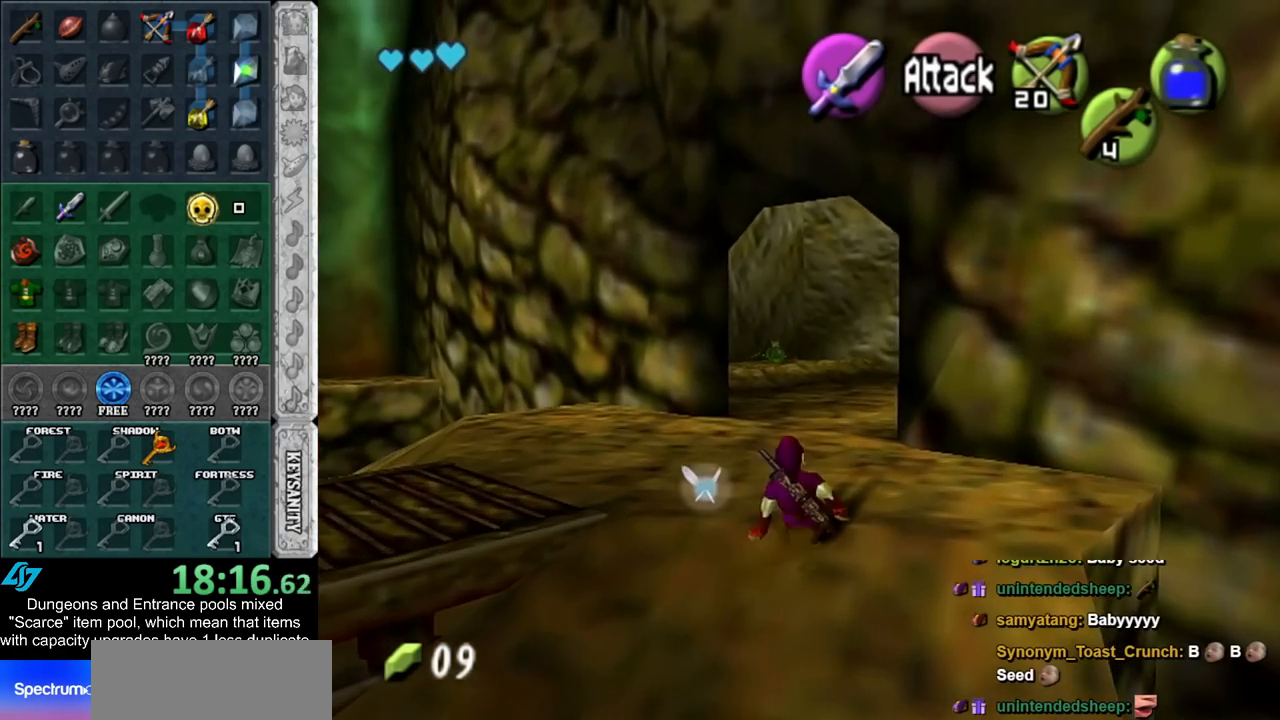
{"buttons": [], "left_stick": "up", "right_stick": "center", "events": [[100, "A", "down"], [250, "A", "up"]]}
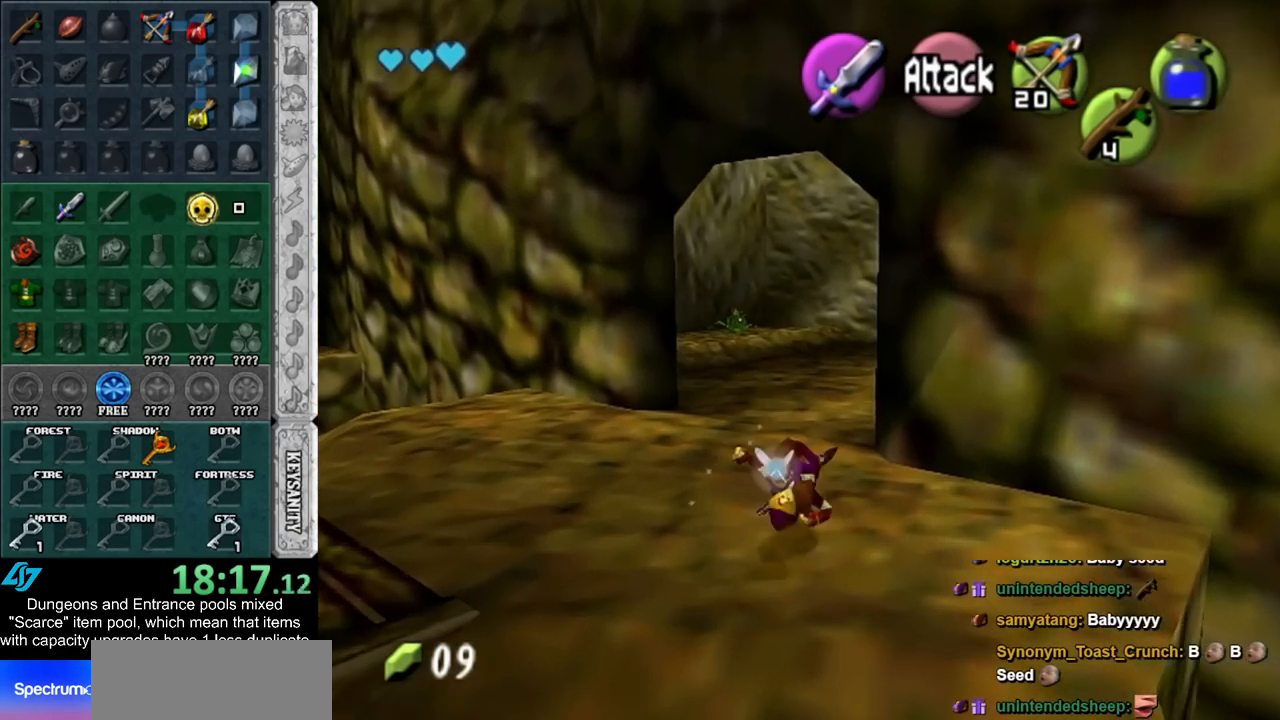
{"buttons": ["A", "L1"], "left_stick": "up-right", "right_stick": "center", "events": [[183, "left_stick", "up-right"], [367, "A", "down"], [467, "L1", "down"]]}
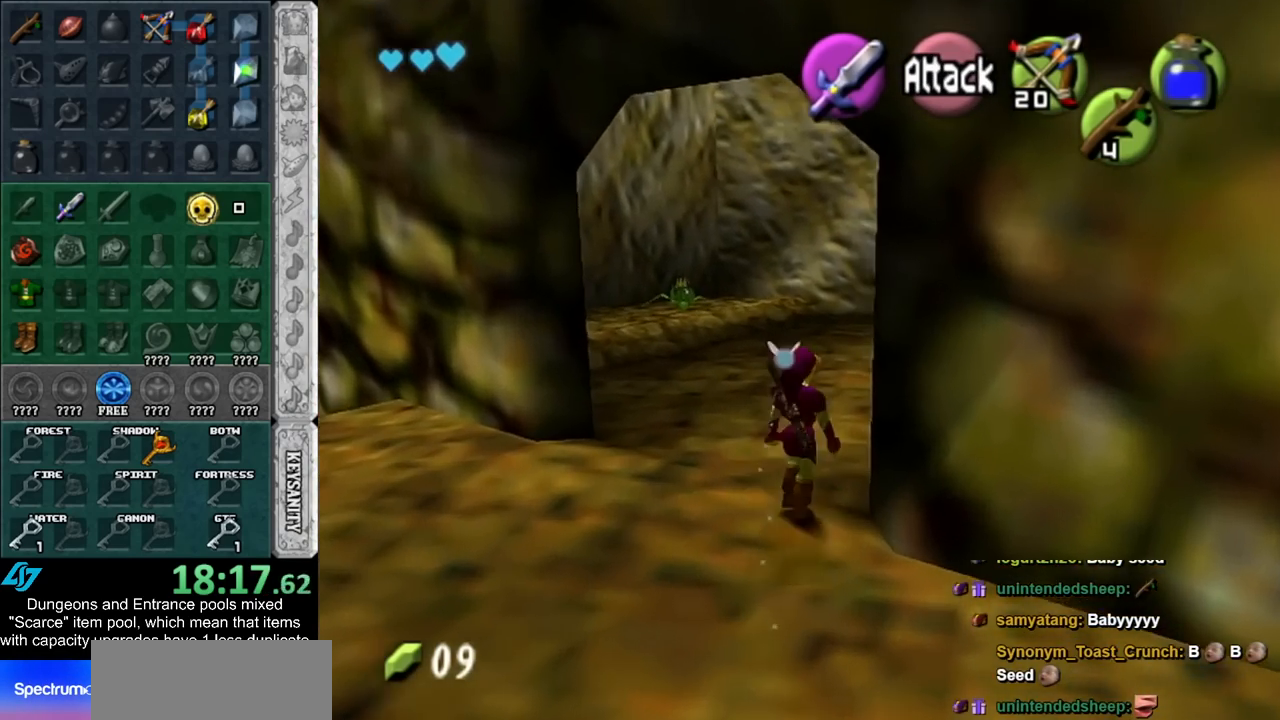
{"buttons": [], "left_stick": "up", "right_stick": "center", "events": [[33, "A", "up"], [117, "left_stick", "up"], [217, "L1", "up"]]}
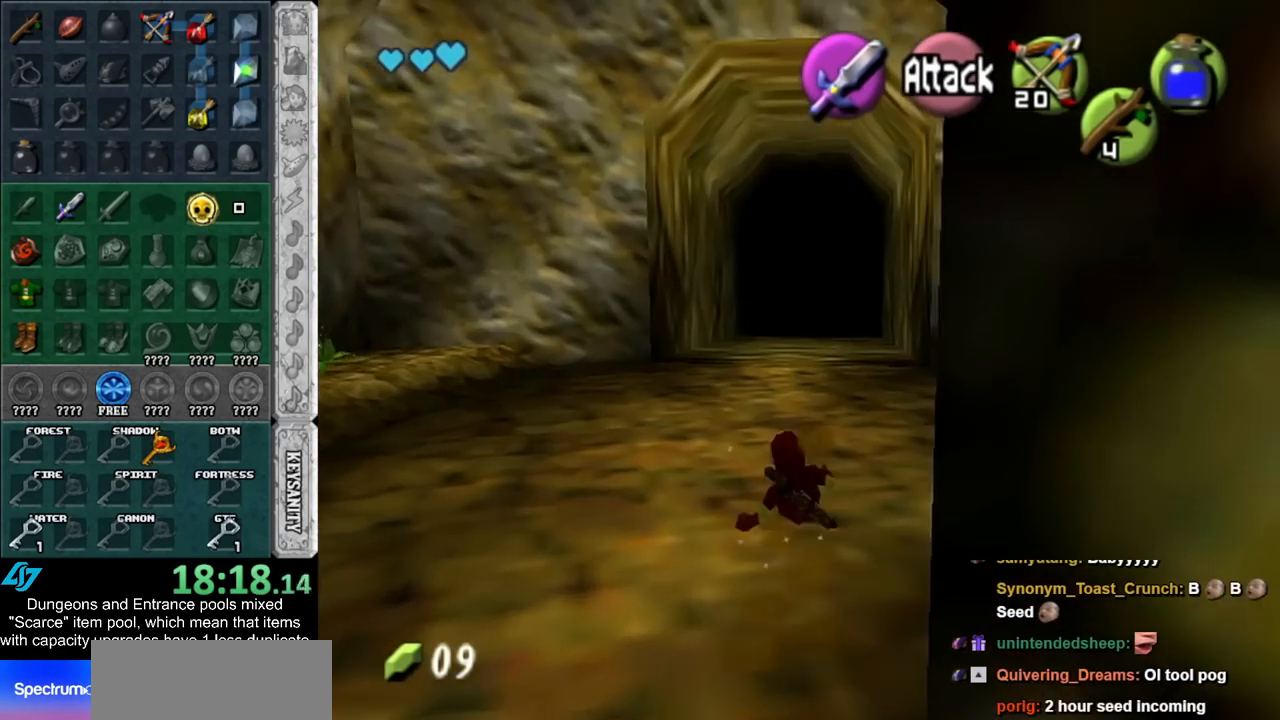
{"buttons": [], "left_stick": "up", "right_stick": "center", "events": [[150, "A", "down"], [367, "A", "up"]]}
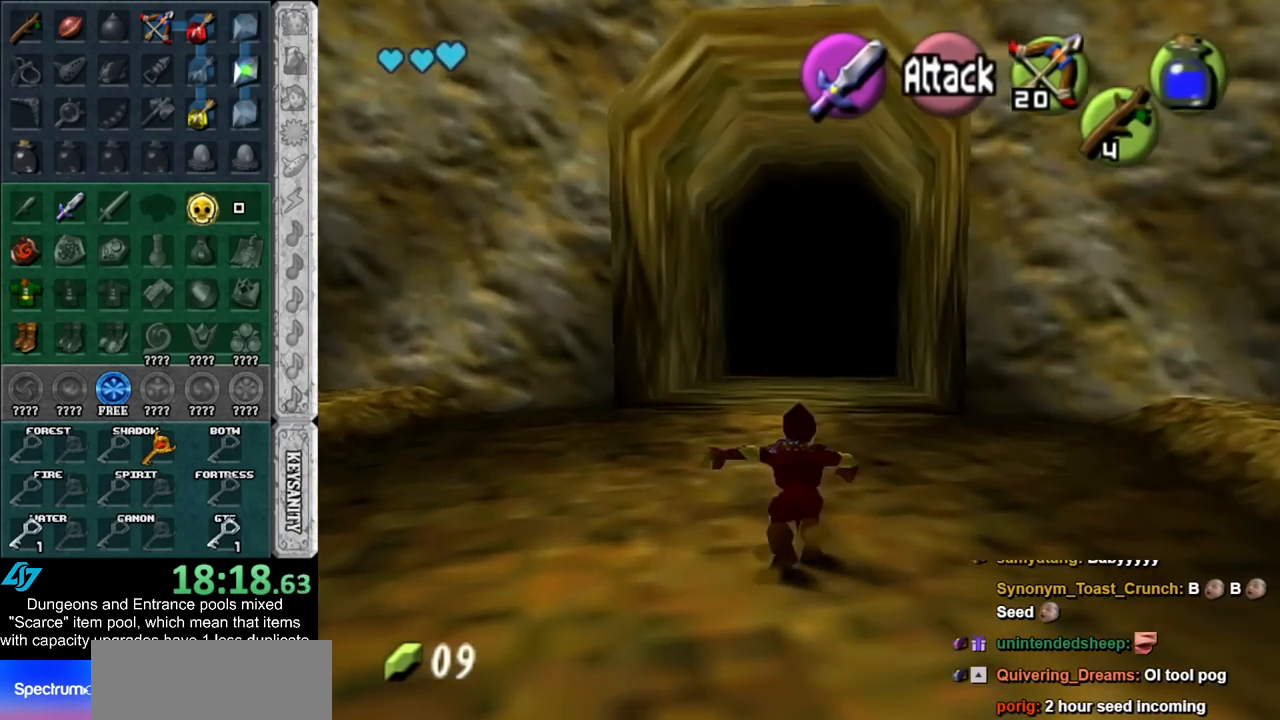
{"buttons": ["A"], "left_stick": "up", "right_stick": "center", "events": [[500, "A", "down"]]}